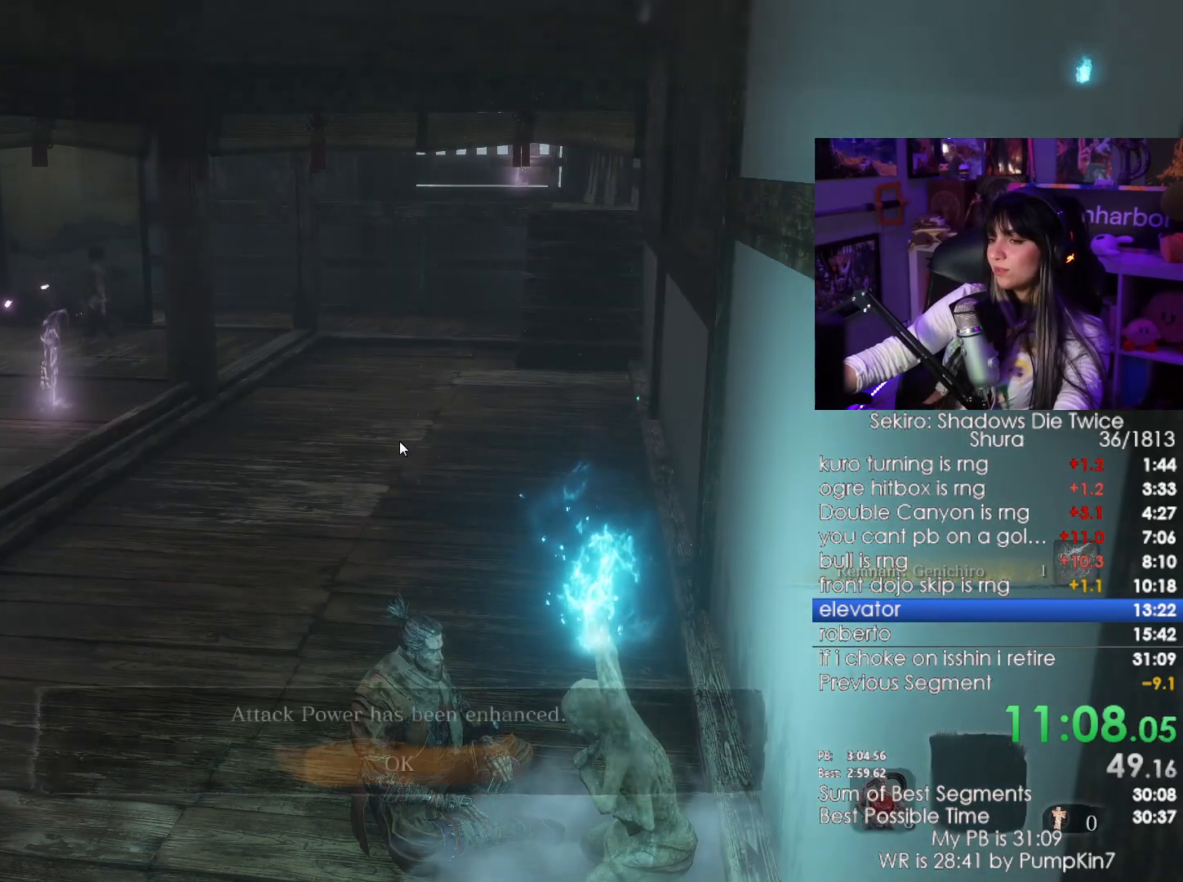
Gameplay with keyboard and mouse; each line is a JSON object with the keys and mouse buttons held at the frame after it. "events" lists presses ("down") and releases ("up") of "1", "2", "3", "4", "5", "a", "alt", "c", "caps_lock", "ctrl", "d", "e", "f", "g", "q", "r", "s", "shift", "space", "t", "tab", "v", "w", "x", "z", "mouse_left", "mouse_wheel" and "mouse_right" between this image and that frame as [ms after this image, input, new state], when the widget could be followed in between. "mouse_left", "mouse_wheel", "mouse_right" = the "left", "wheel", "right" buttons of the "mouse" list. No other keys are recorded. "wheel" means that the mouse wheel is clicked or scrolled. Not read: mouse_move.
{"keys": [], "mouse": [], "events": [[16, "e", "up"], [66, "e", "down"], [150, "e", "up"], [250, "e", "down"], [300, "e", "up"], [333, "e", "down"], [483, "e", "up"]]}
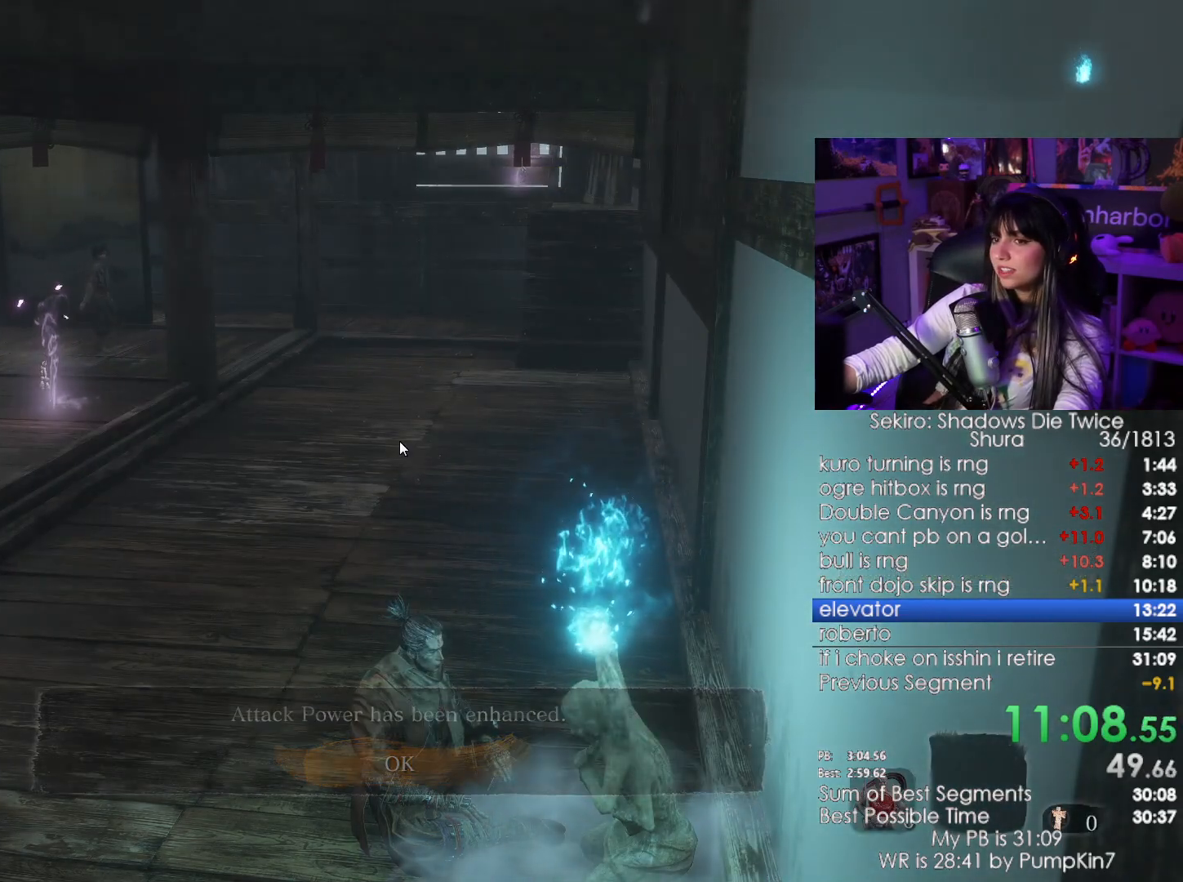
{"keys": [], "mouse": [], "events": [[400, "tab", "down"], [500, "tab", "up"]]}
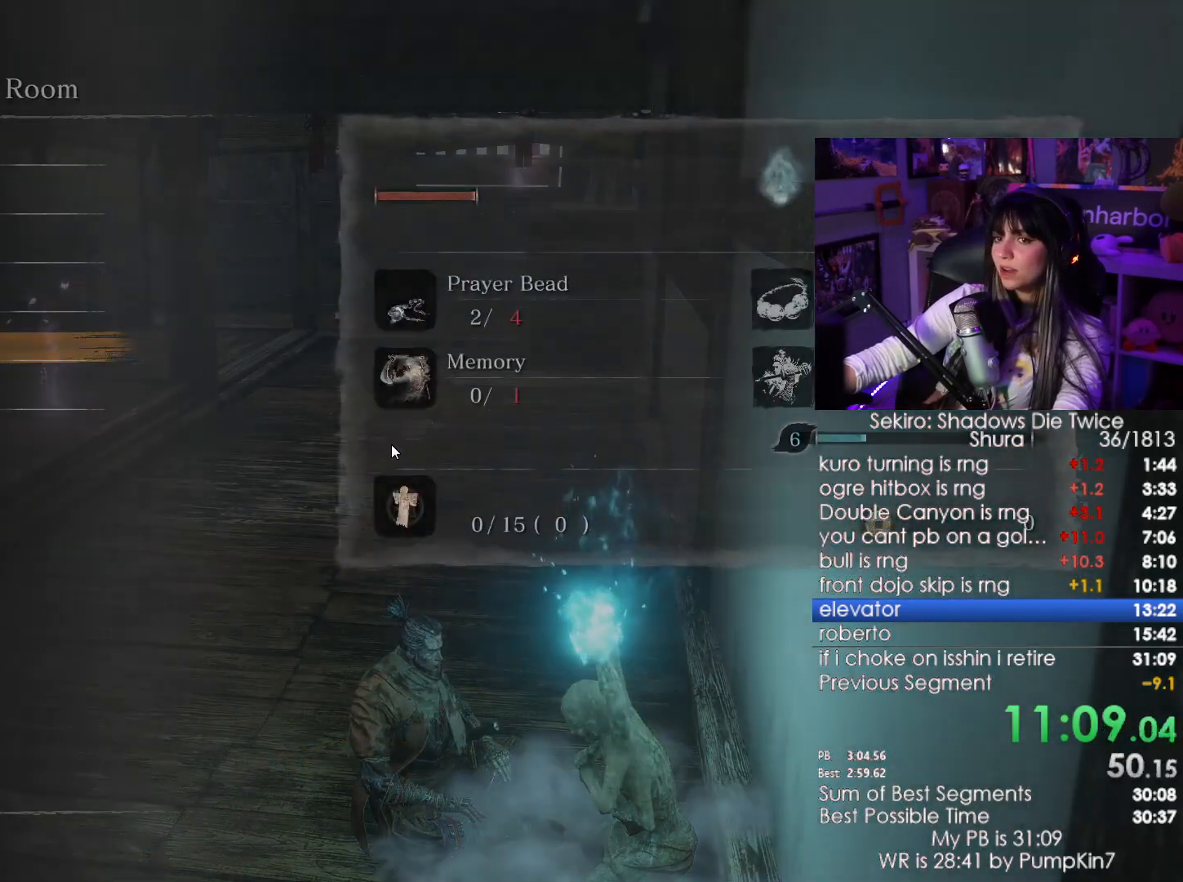
{"keys": ["shift", "w"], "mouse": [], "events": [[83, "tab", "down"], [133, "tab", "up"], [283, "w", "down"], [366, "shift", "down"]]}
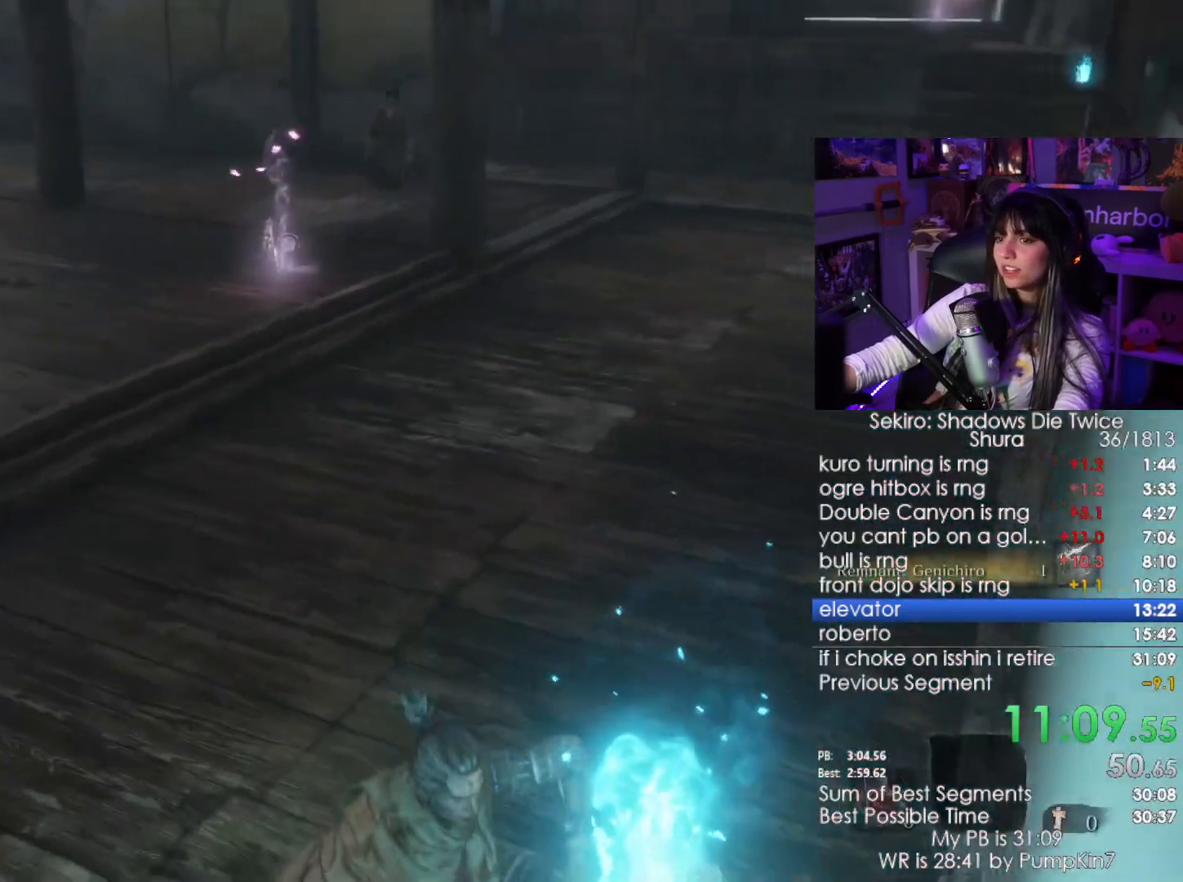
{"keys": ["shift", "w"], "mouse": [], "events": []}
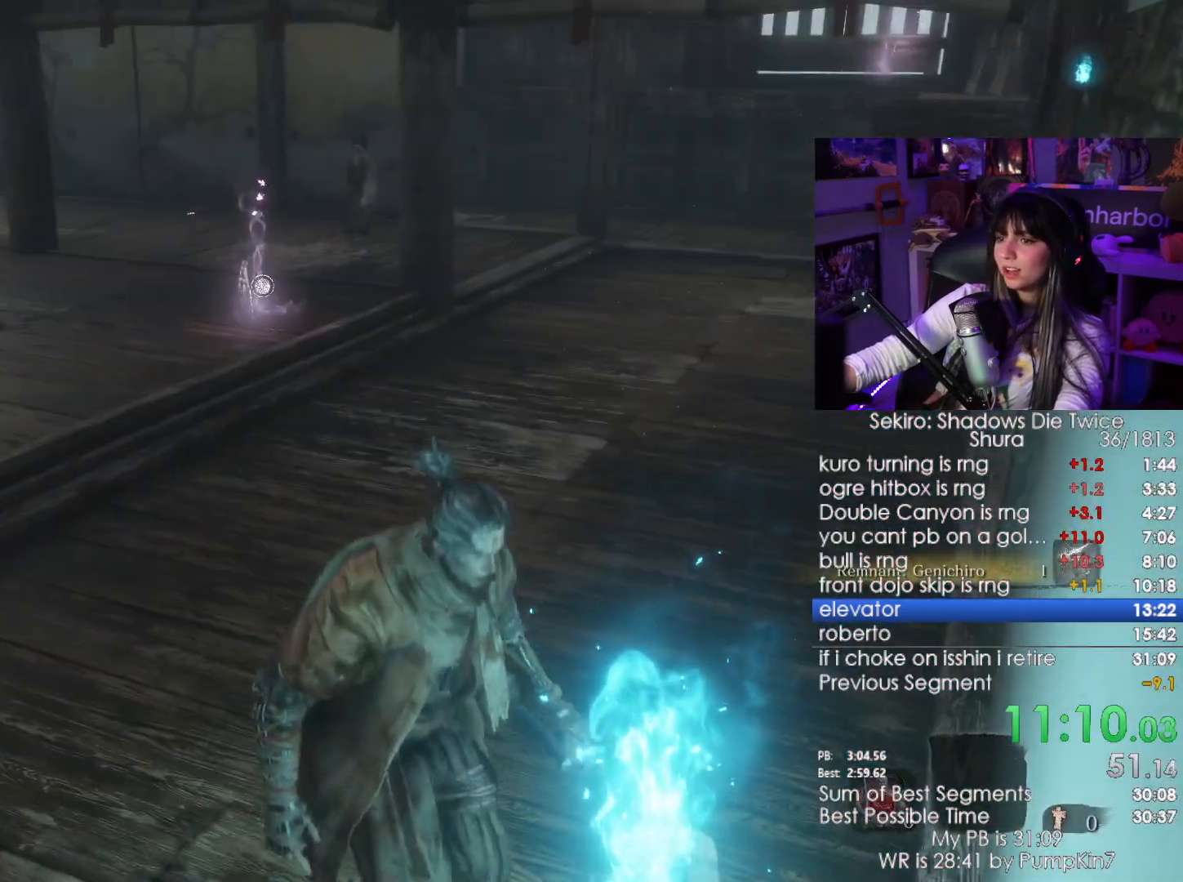
{"keys": ["shift", "w"], "mouse": [], "events": []}
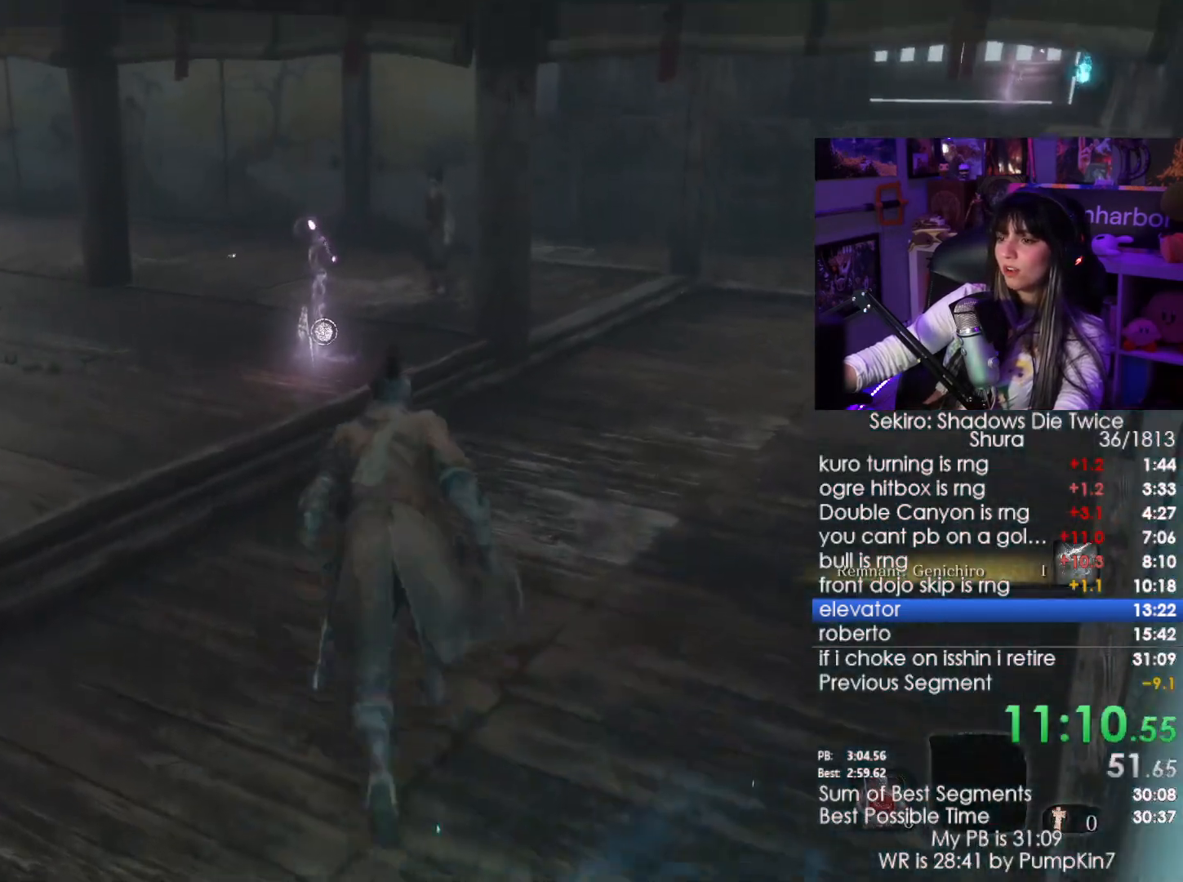
{"keys": ["shift", "w"], "mouse": [], "events": [[50, "c", "down"], [133, "c", "up"]]}
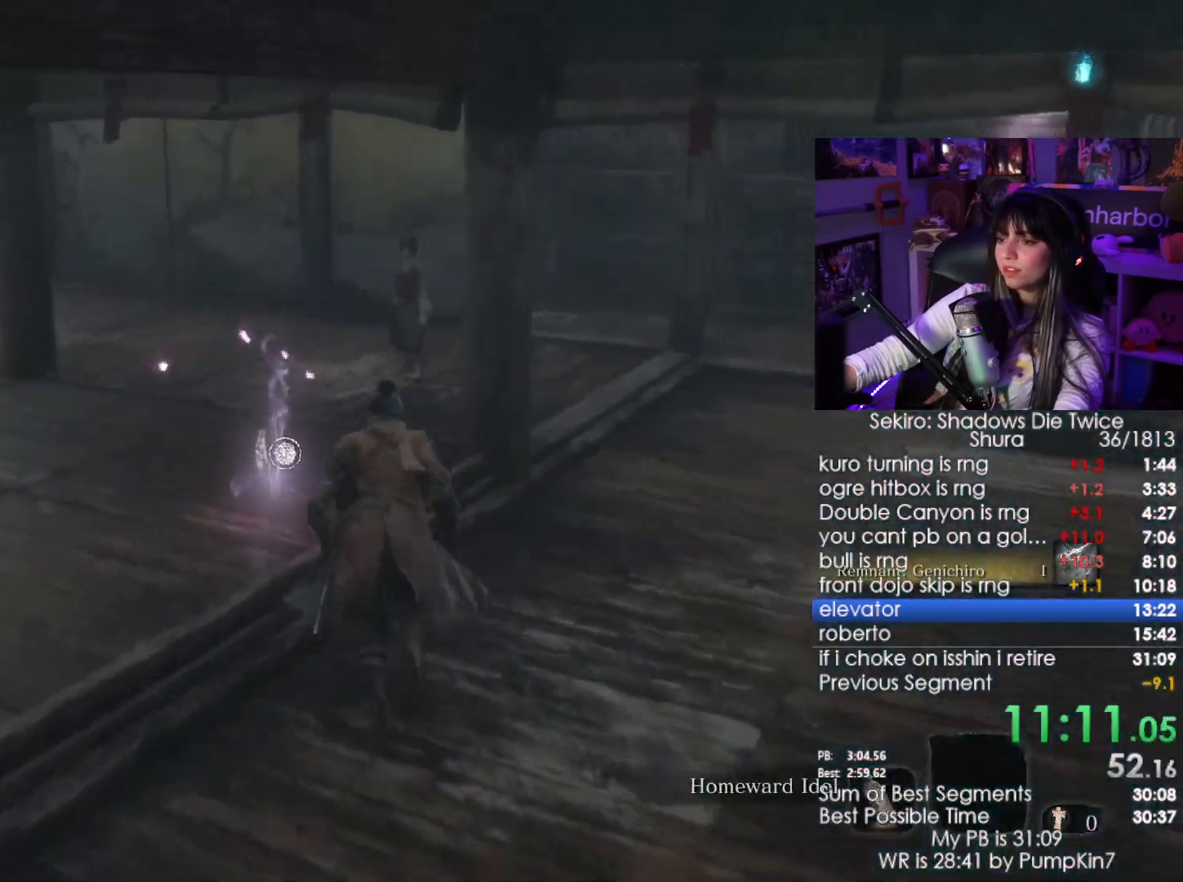
{"keys": ["shift", "w"], "mouse": [], "events": []}
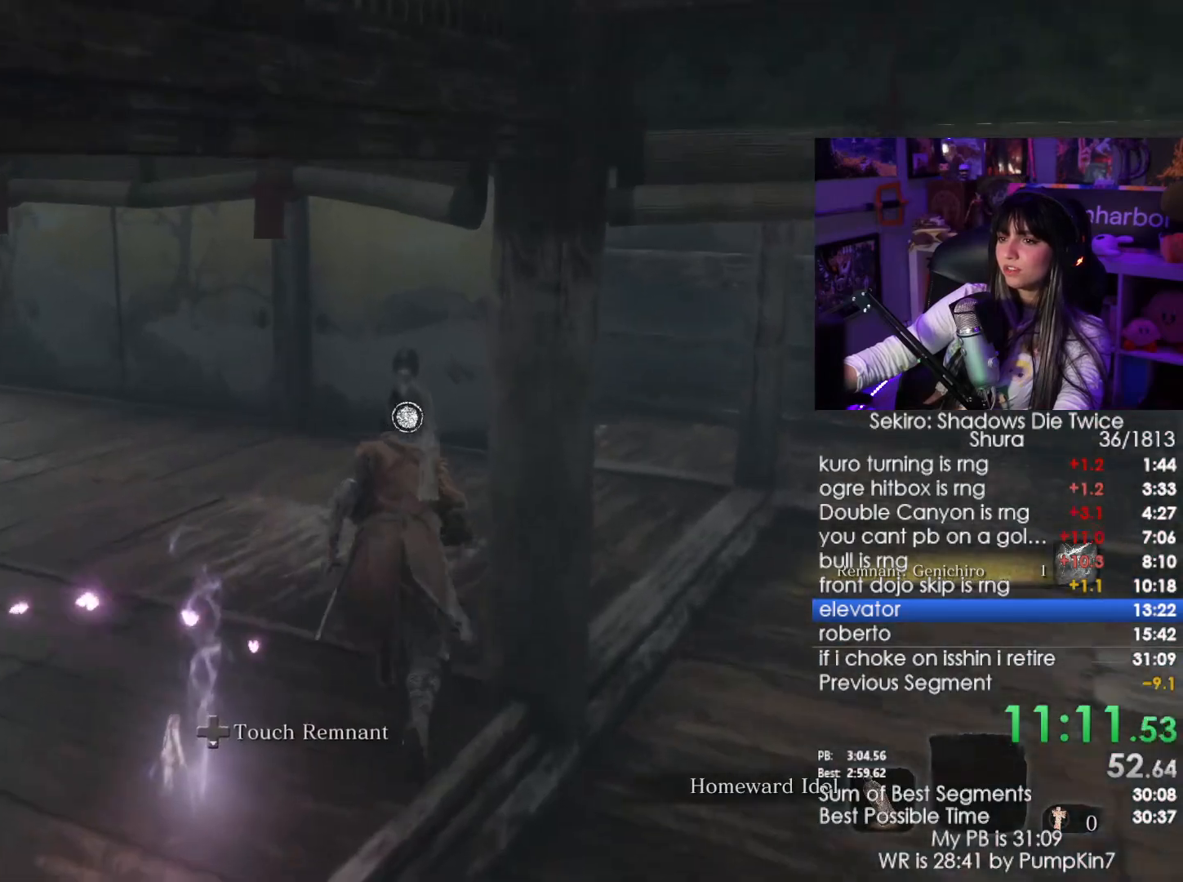
{"keys": ["e"], "mouse": [], "events": [[66, "shift", "up"], [216, "e", "down"], [316, "e", "up"], [350, "e", "down"], [500, "w", "up"]]}
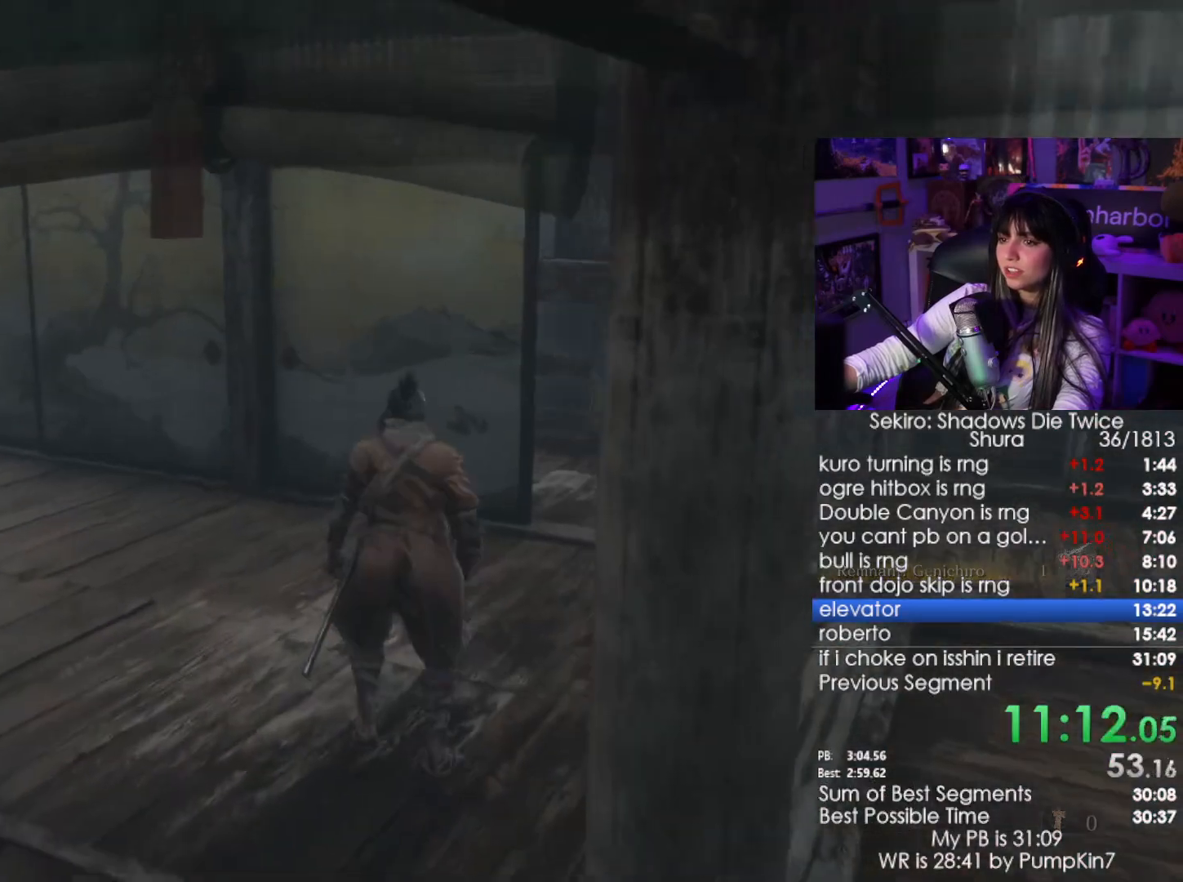
{"keys": [], "mouse": [], "events": [[83, "e", "up"]]}
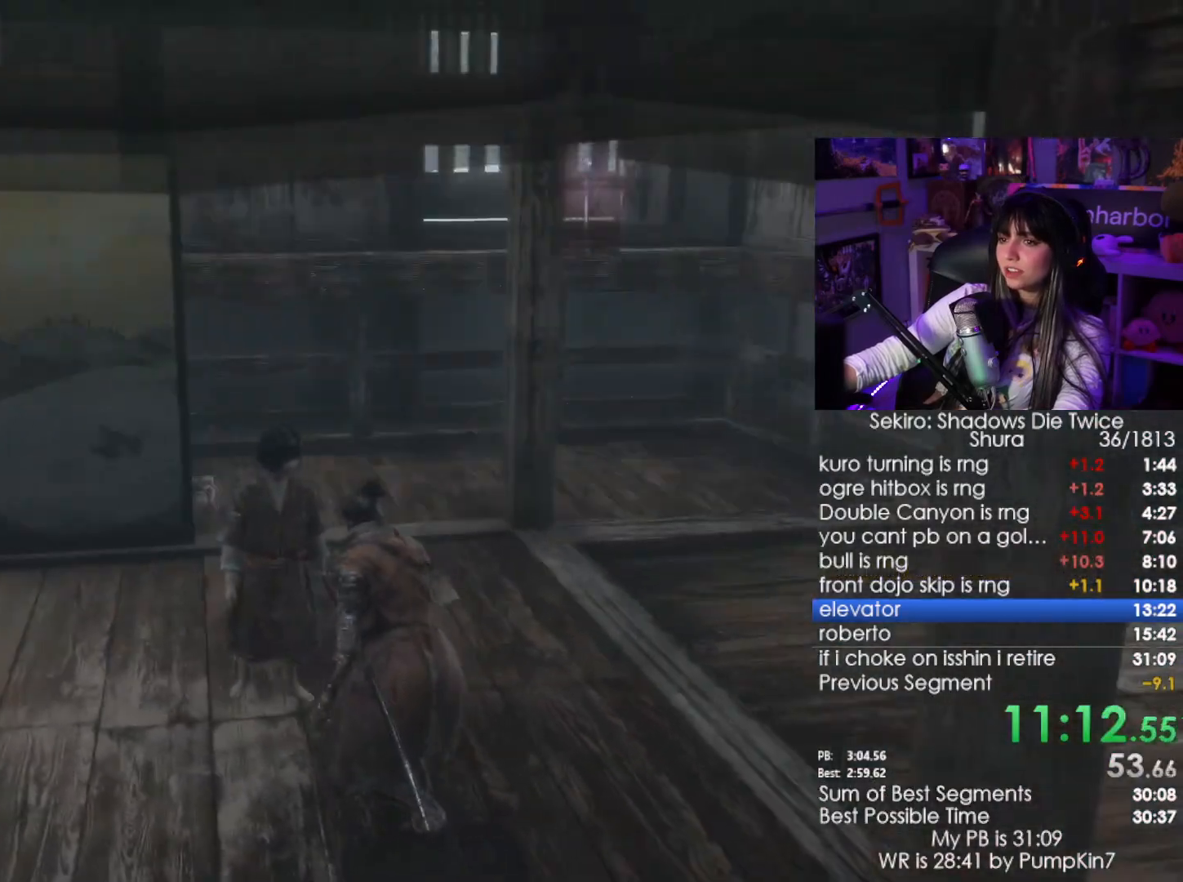
{"keys": ["tab"], "mouse": [], "events": [[433, "tab", "down"]]}
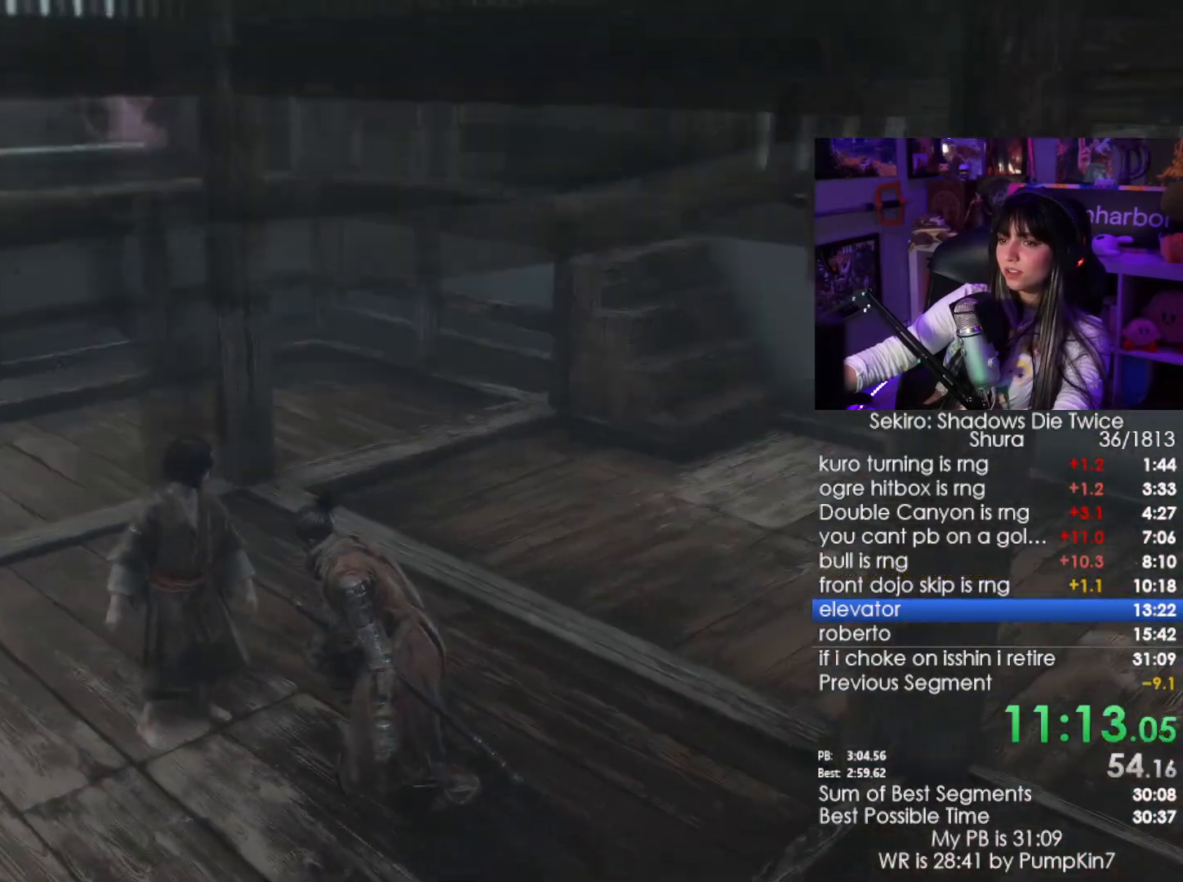
{"keys": ["tab"], "mouse": [], "events": [[33, "tab", "up"], [66, "tab", "down"], [116, "tab", "up"], [216, "tab", "down"], [266, "tab", "up"], [350, "tab", "down"], [400, "tab", "up"], [450, "tab", "down"]]}
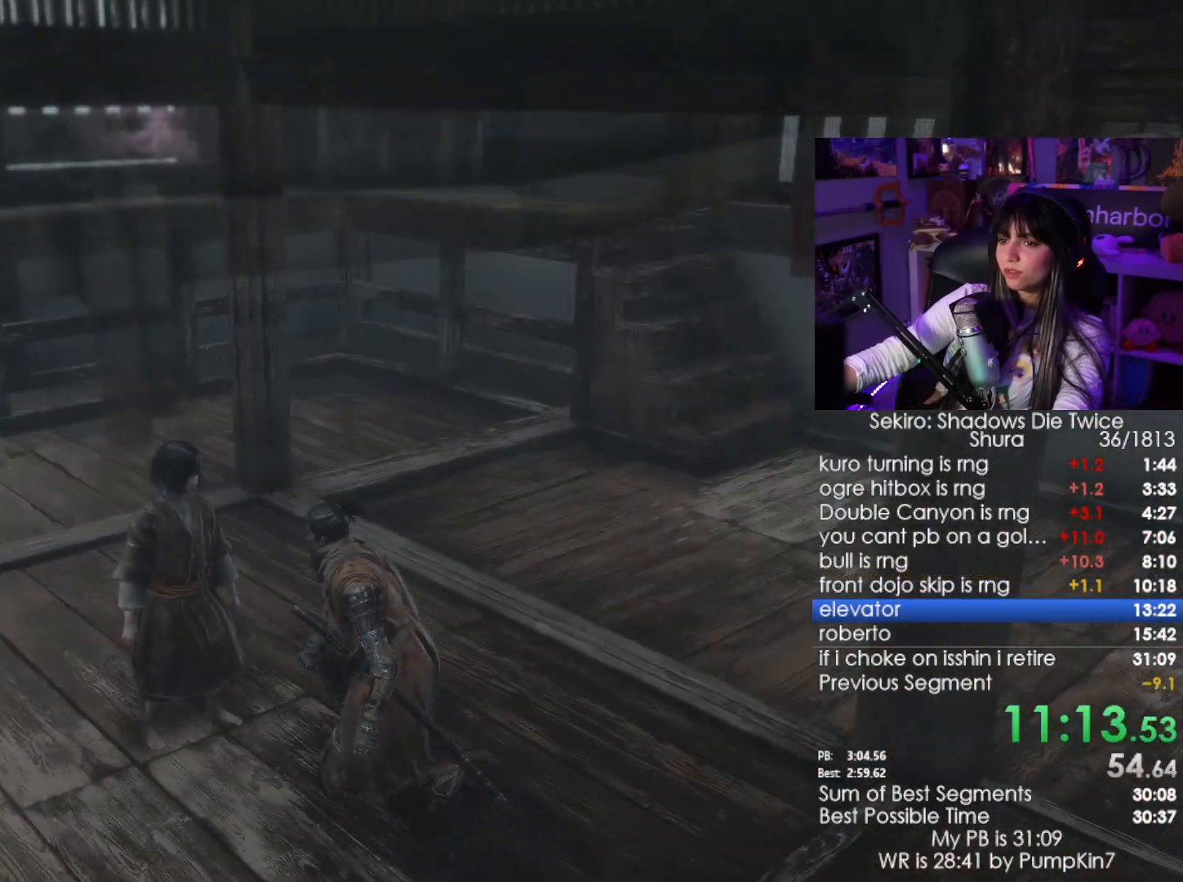
{"keys": [], "mouse": [], "events": [[50, "tab", "up"], [83, "tab", "down"], [183, "tab", "up"], [283, "tab", "down"], [316, "tab", "up"], [416, "tab", "down"], [466, "tab", "up"]]}
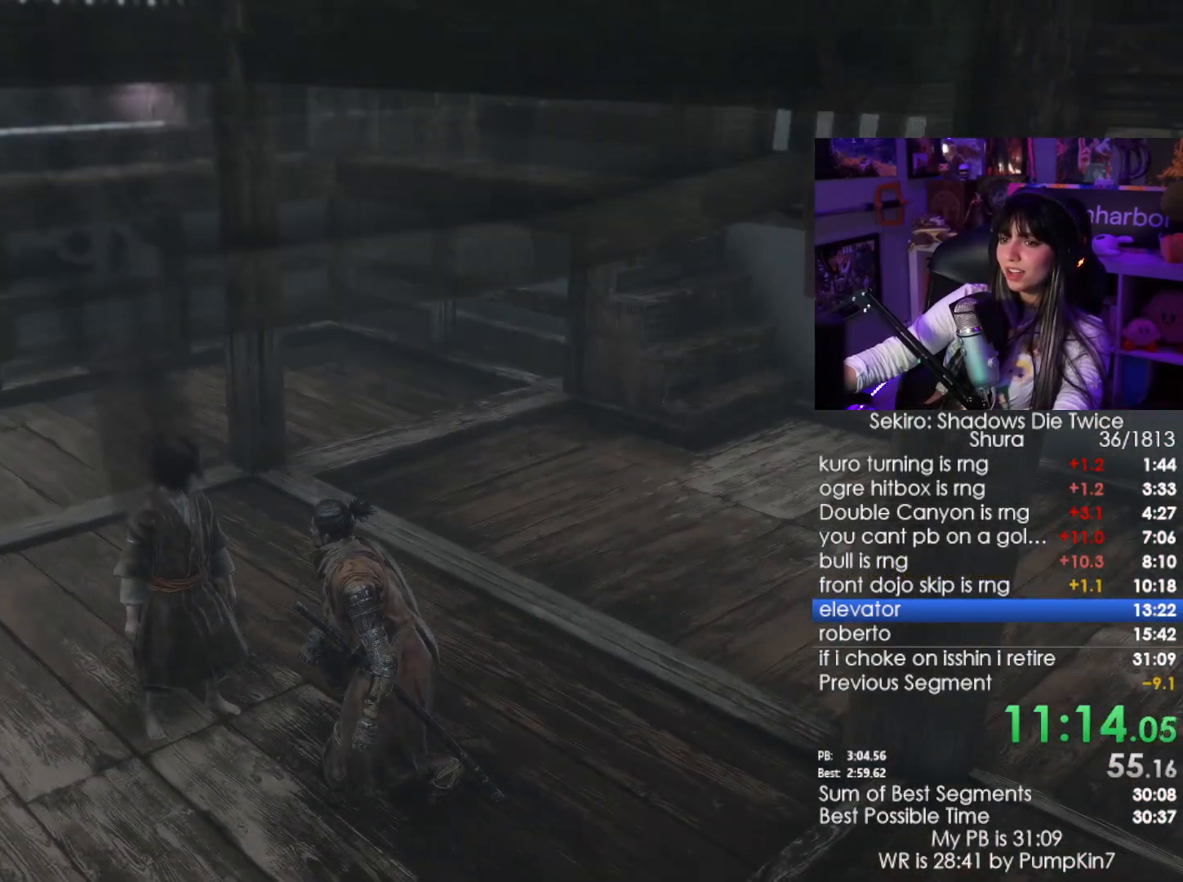
{"keys": ["w"], "mouse": [], "events": [[66, "tab", "down"], [100, "tab", "up"], [200, "tab", "down"], [300, "tab", "up"], [433, "w", "down"]]}
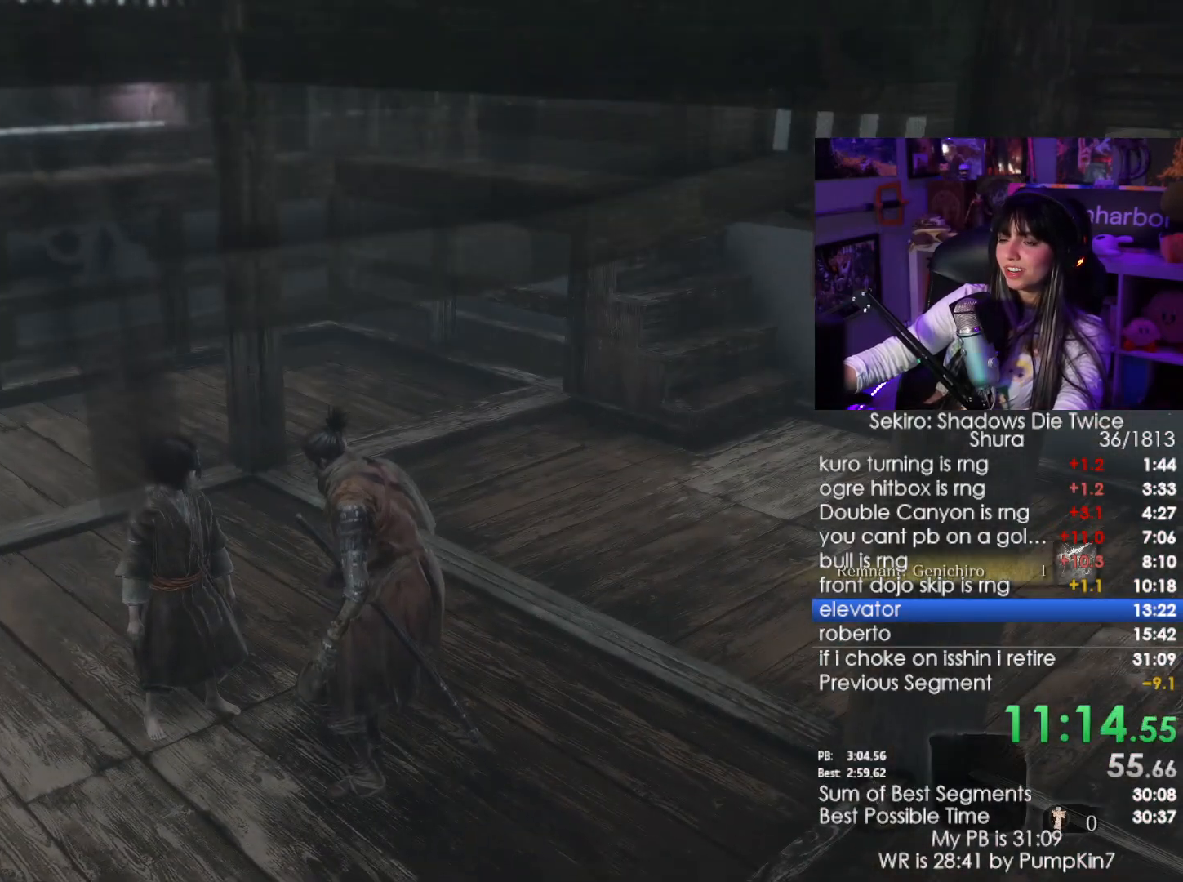
{"keys": ["shift", "w"], "mouse": [], "events": [[33, "shift", "down"]]}
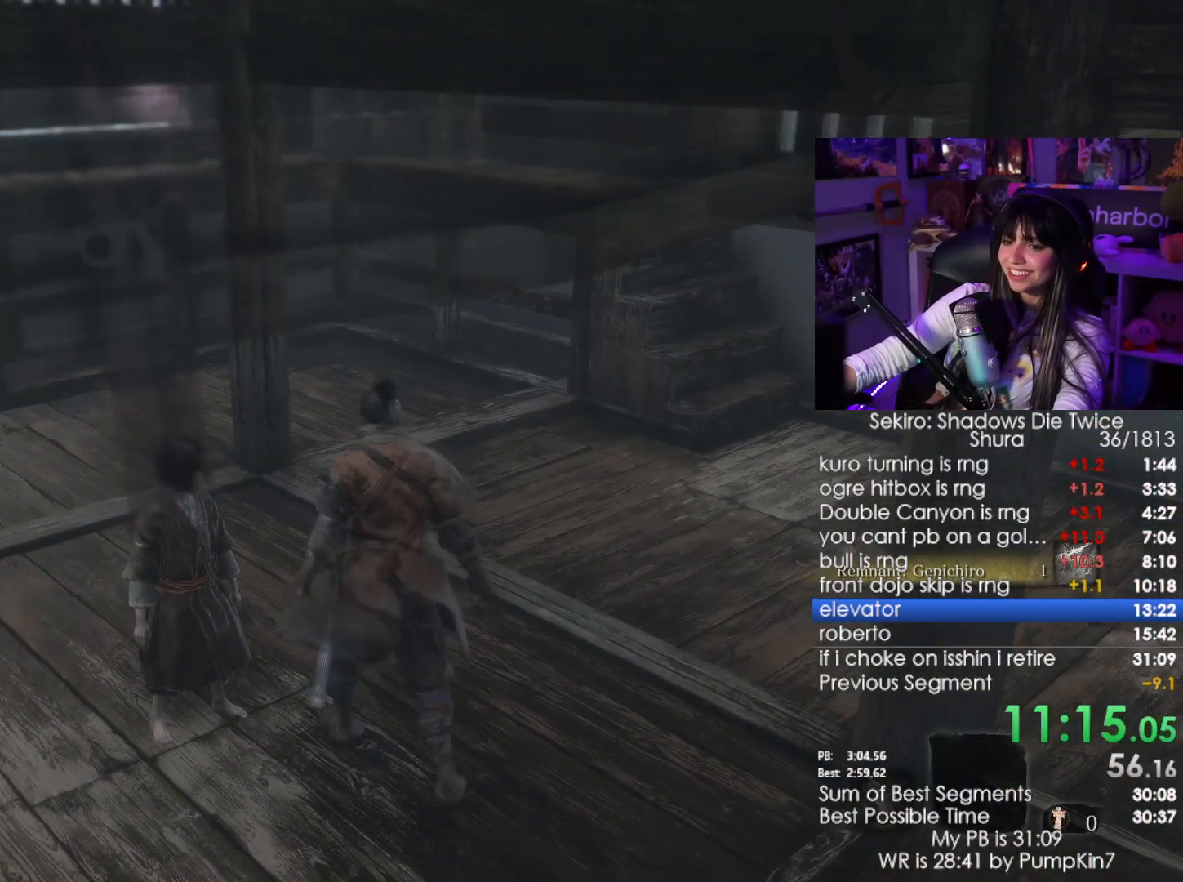
{"keys": ["shift", "w"], "mouse": [], "events": []}
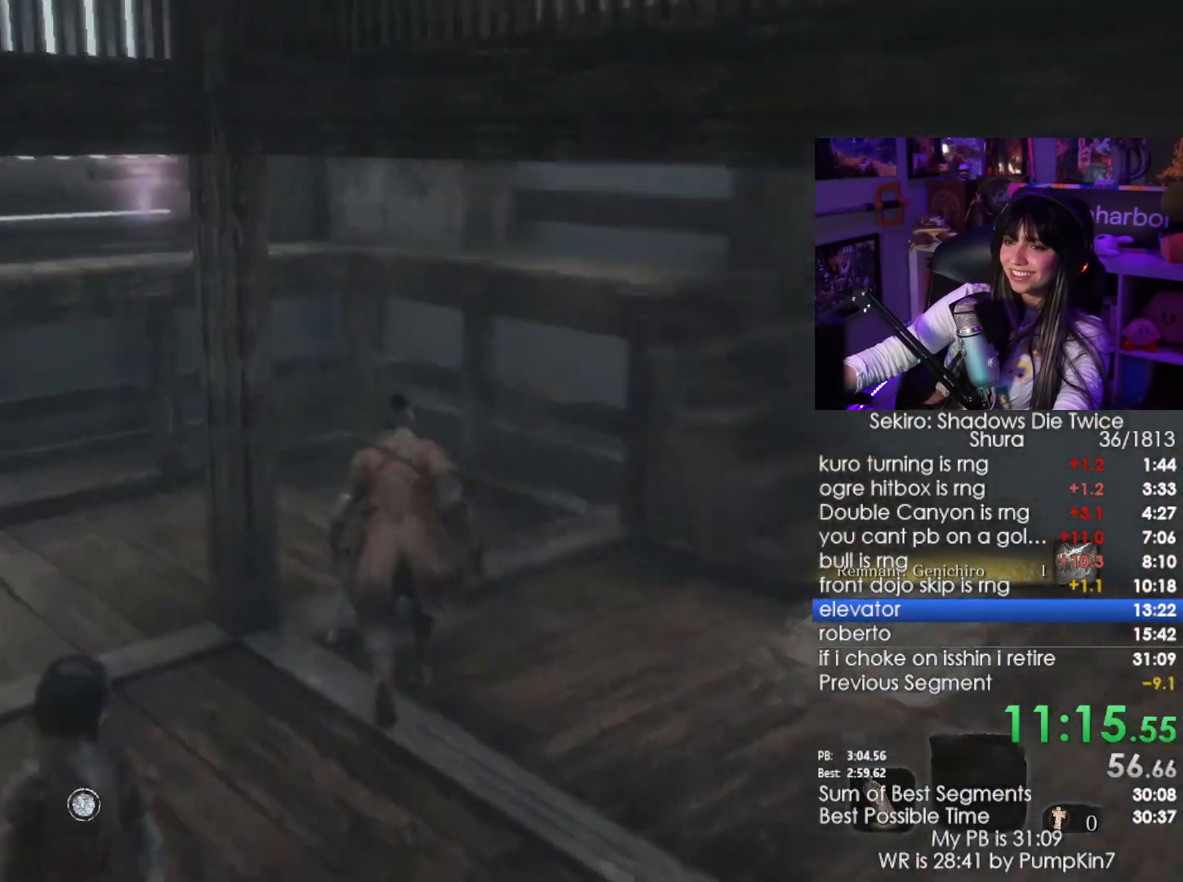
{"keys": ["shift", "space", "w"], "mouse": [], "events": [[383, "space", "down"]]}
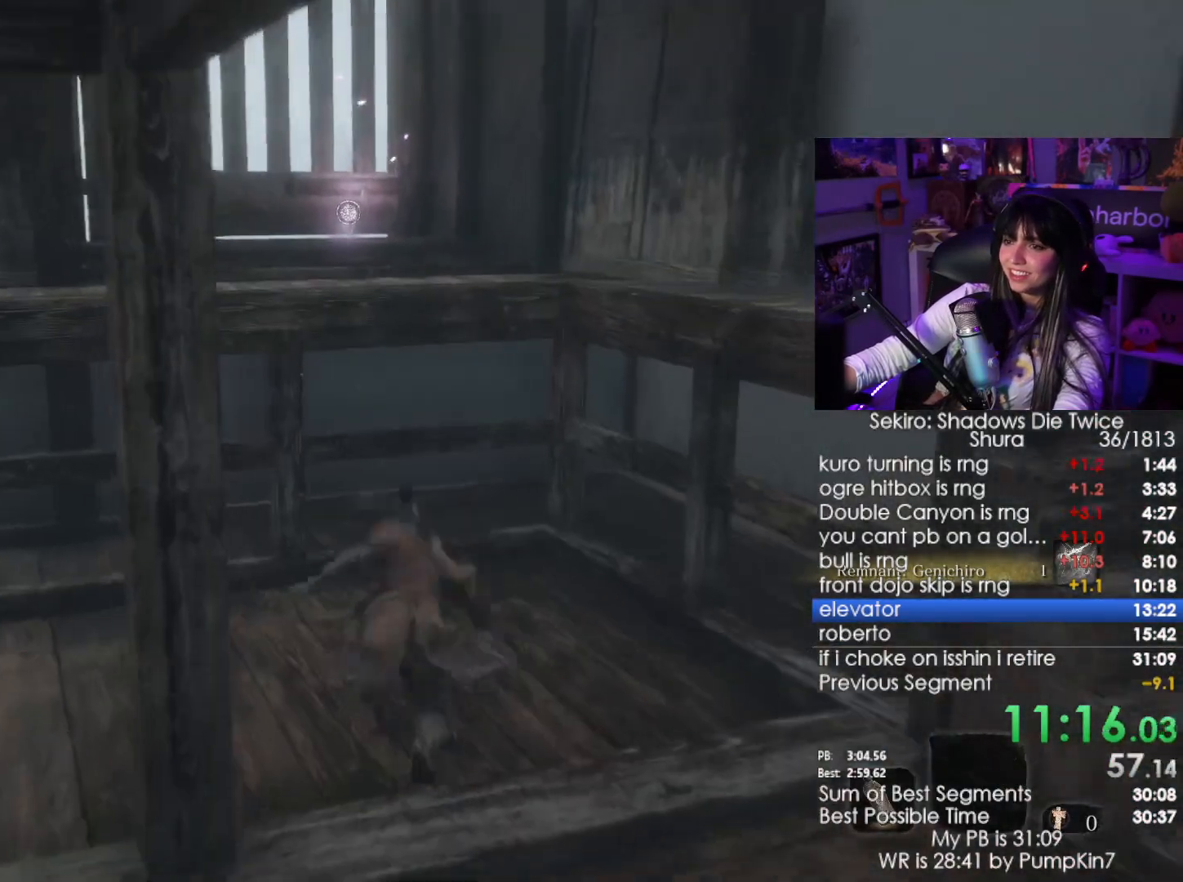
{"keys": ["shift", "w"], "mouse": [], "events": [[33, "space", "up"]]}
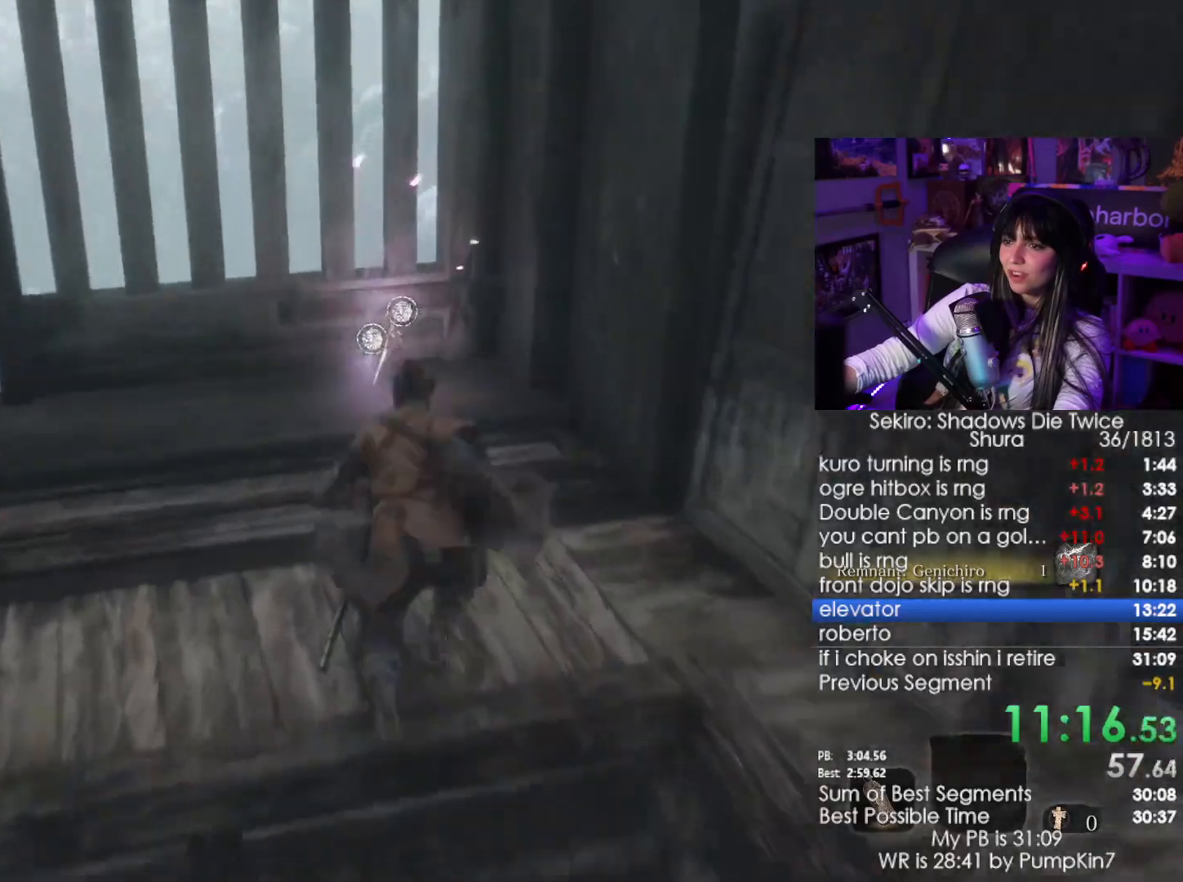
{"keys": ["w"], "mouse": [], "events": [[316, "shift", "up"]]}
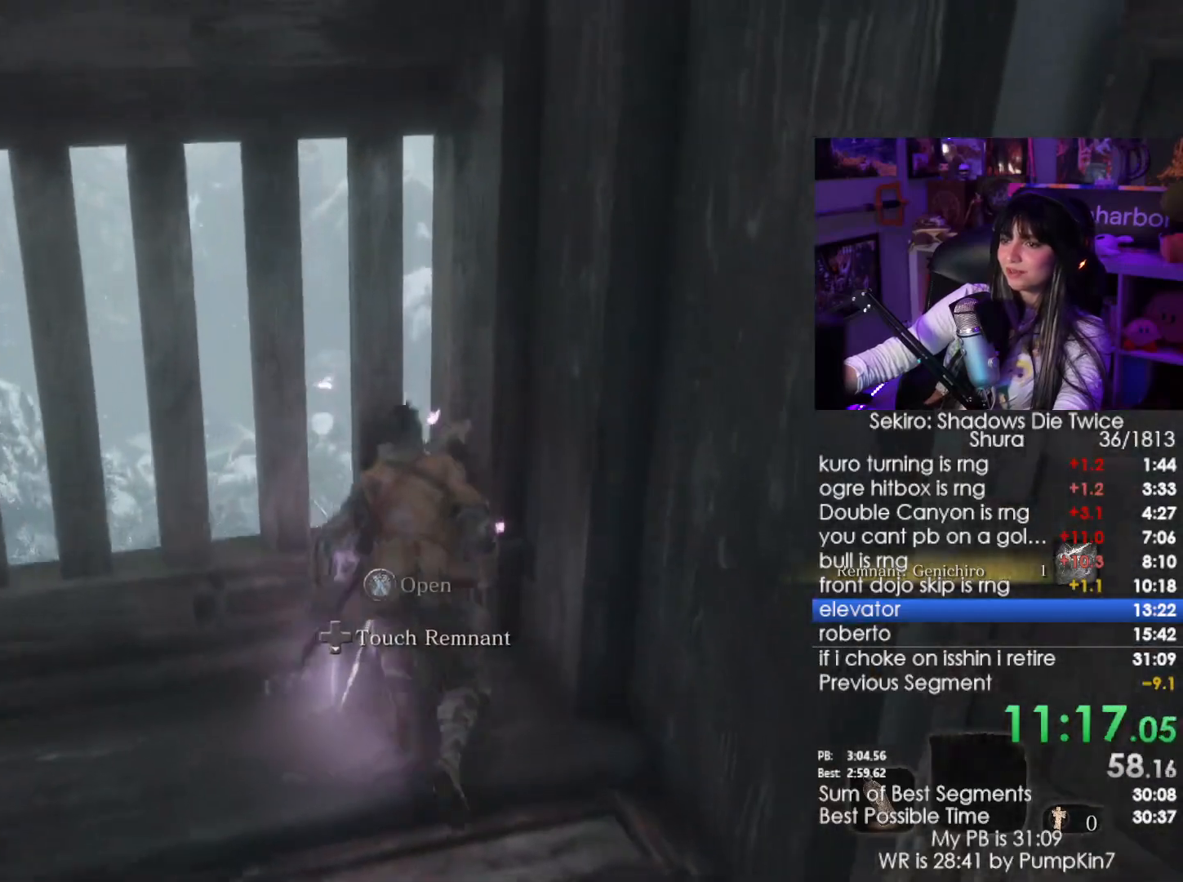
{"keys": [], "mouse": [], "events": [[16, "e", "down"], [100, "e", "up"], [200, "w", "up"]]}
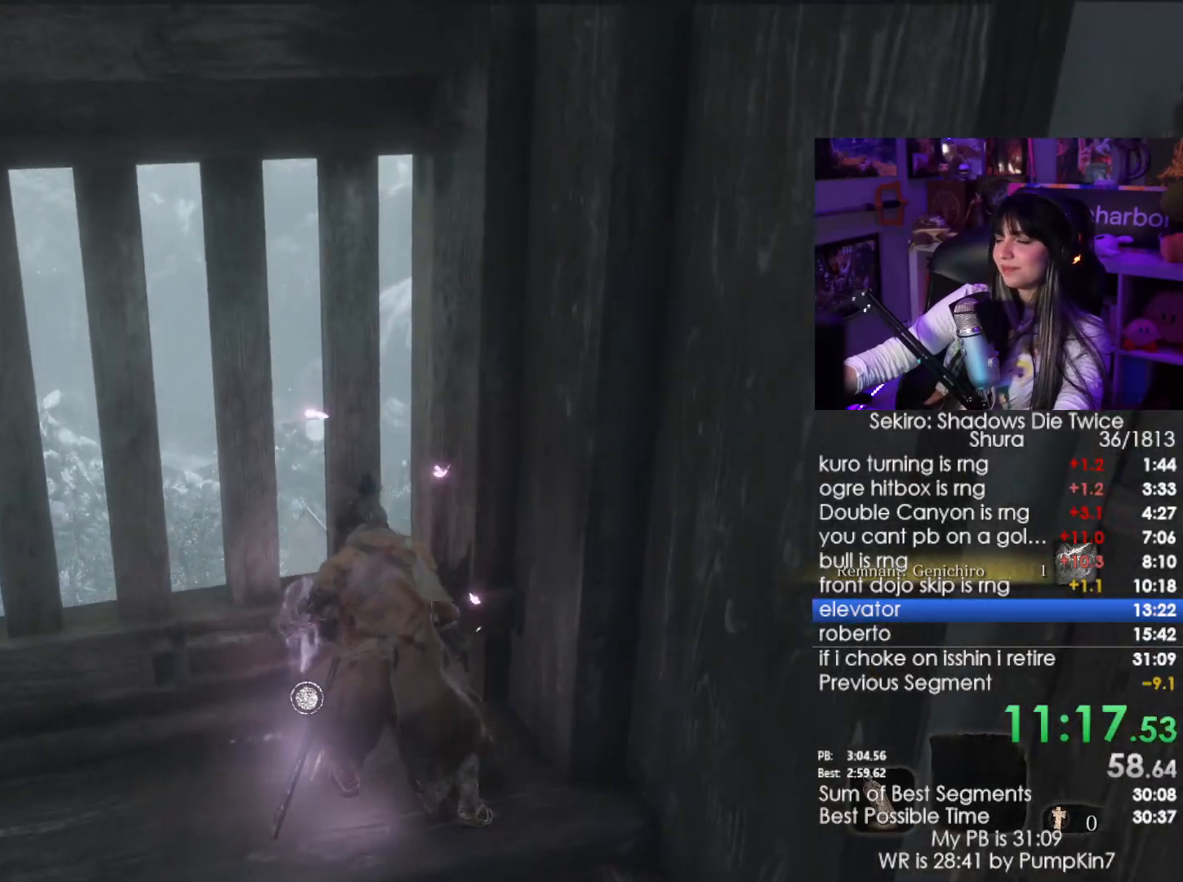
{"keys": [], "mouse": []}
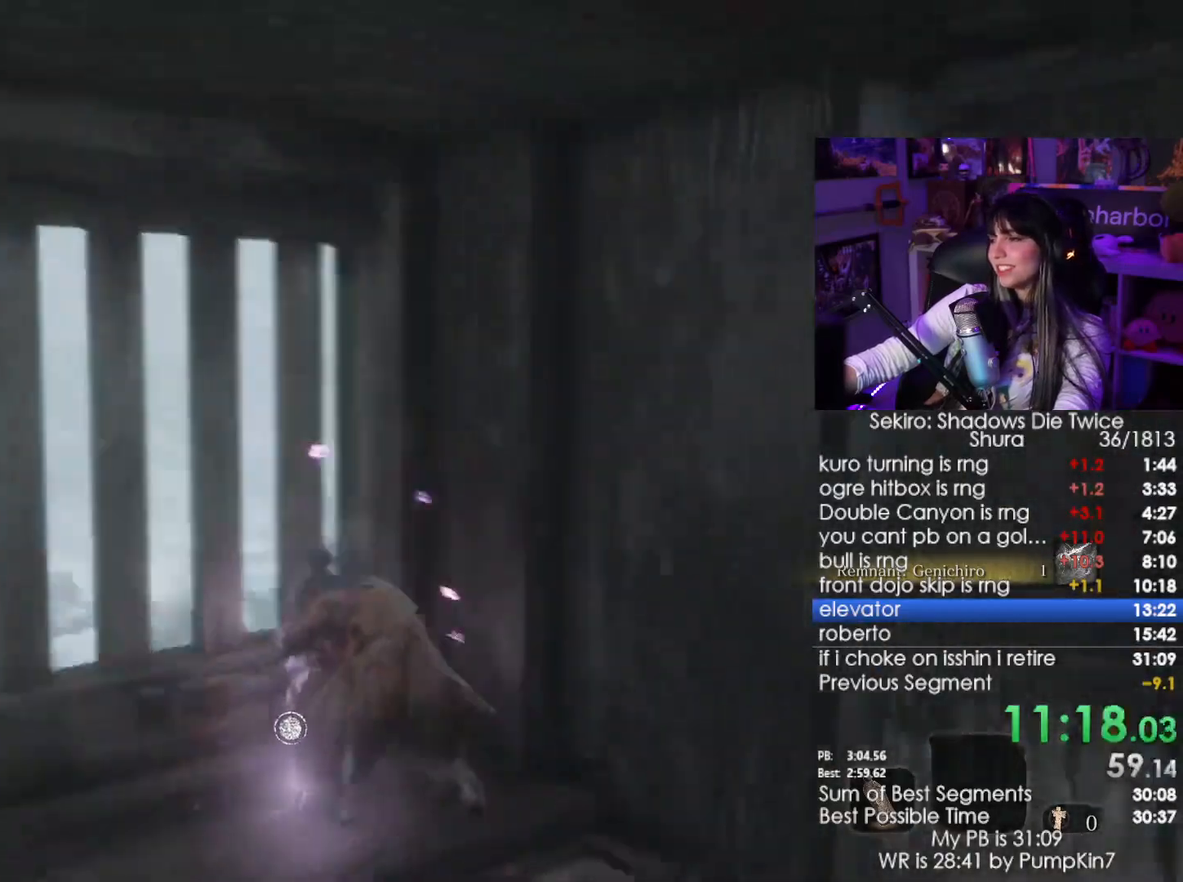
{"keys": [], "mouse": [], "events": []}
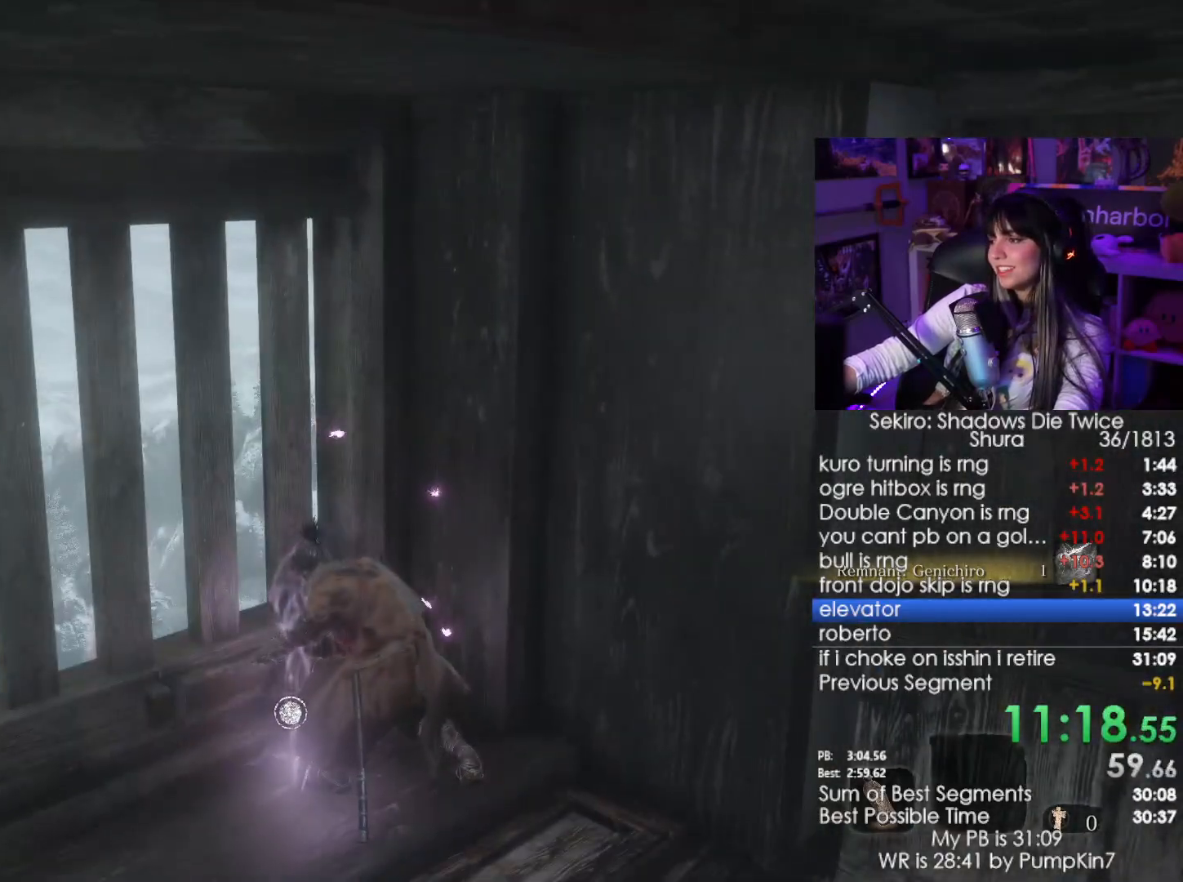
{"keys": [], "mouse": [], "events": []}
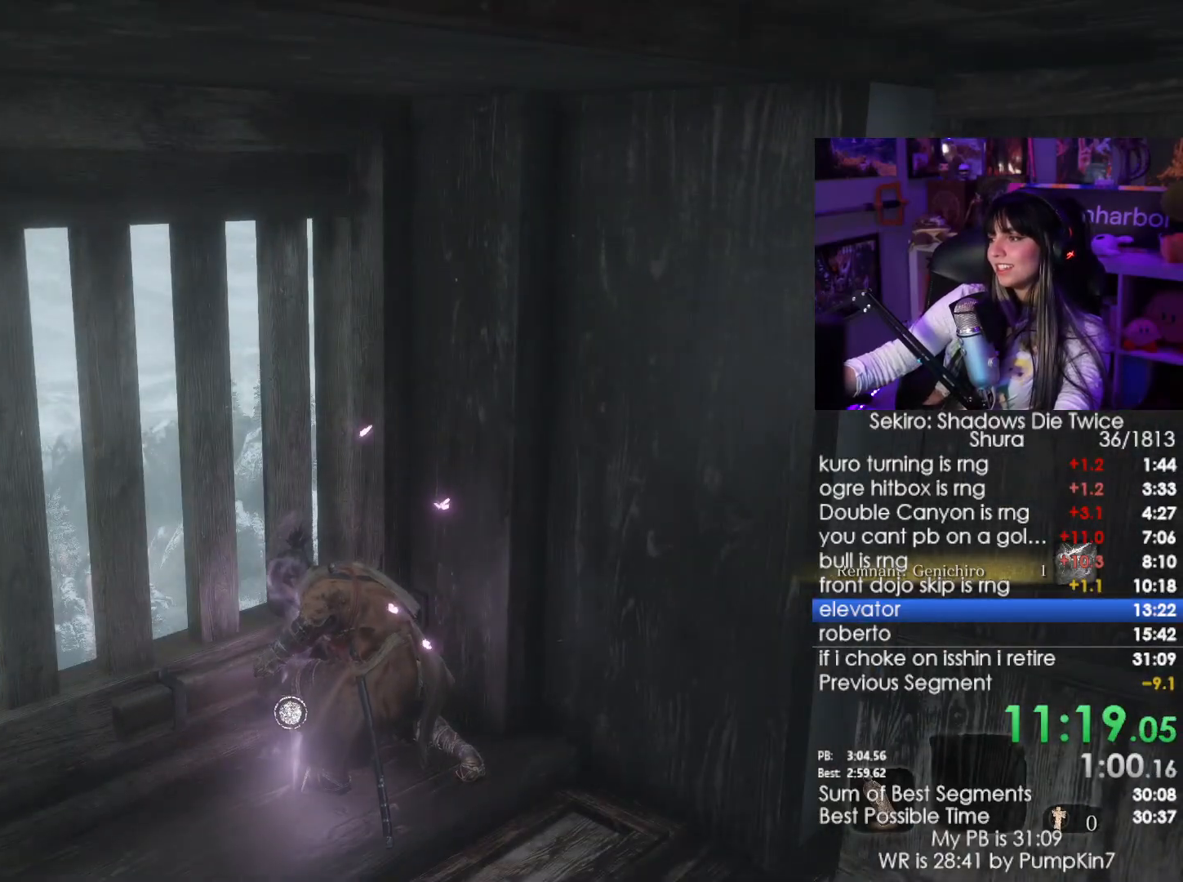
{"keys": [], "mouse": [], "events": []}
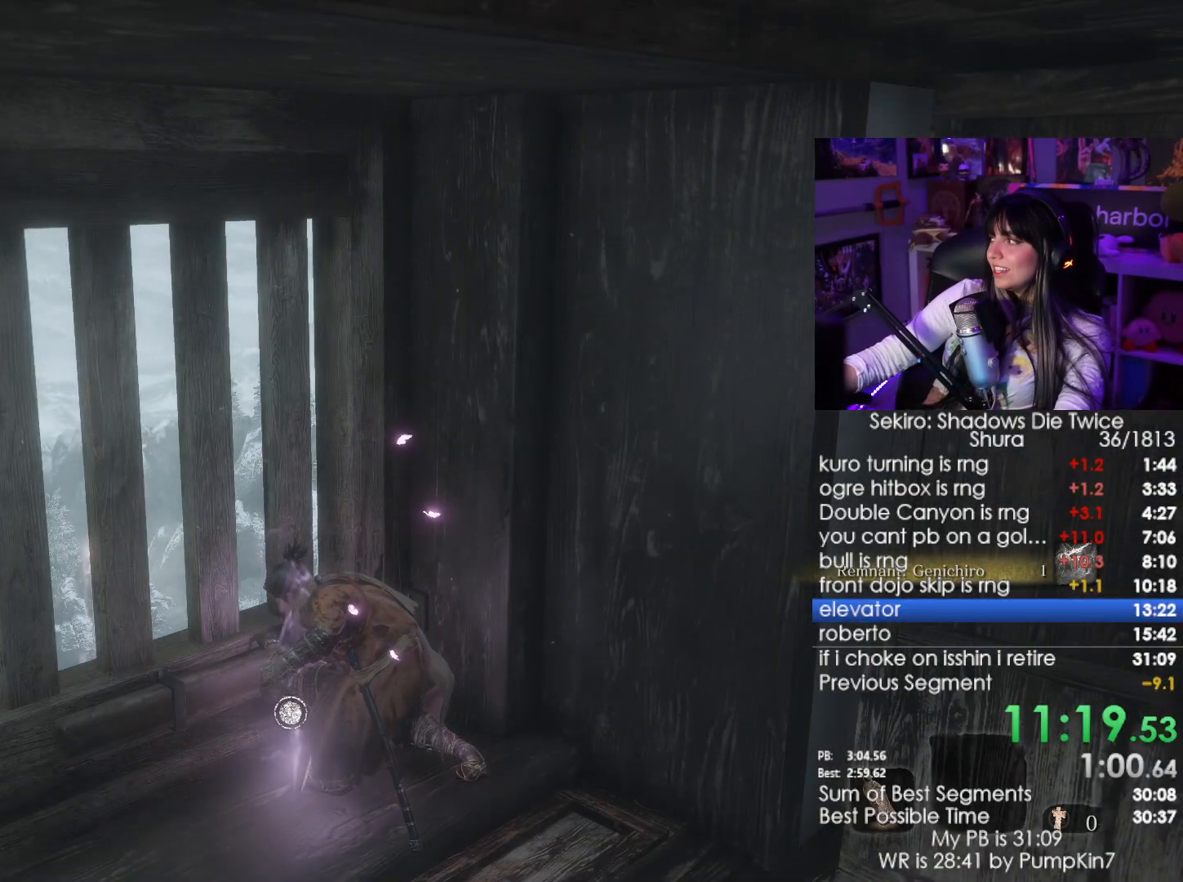
{"keys": [], "mouse": [], "events": []}
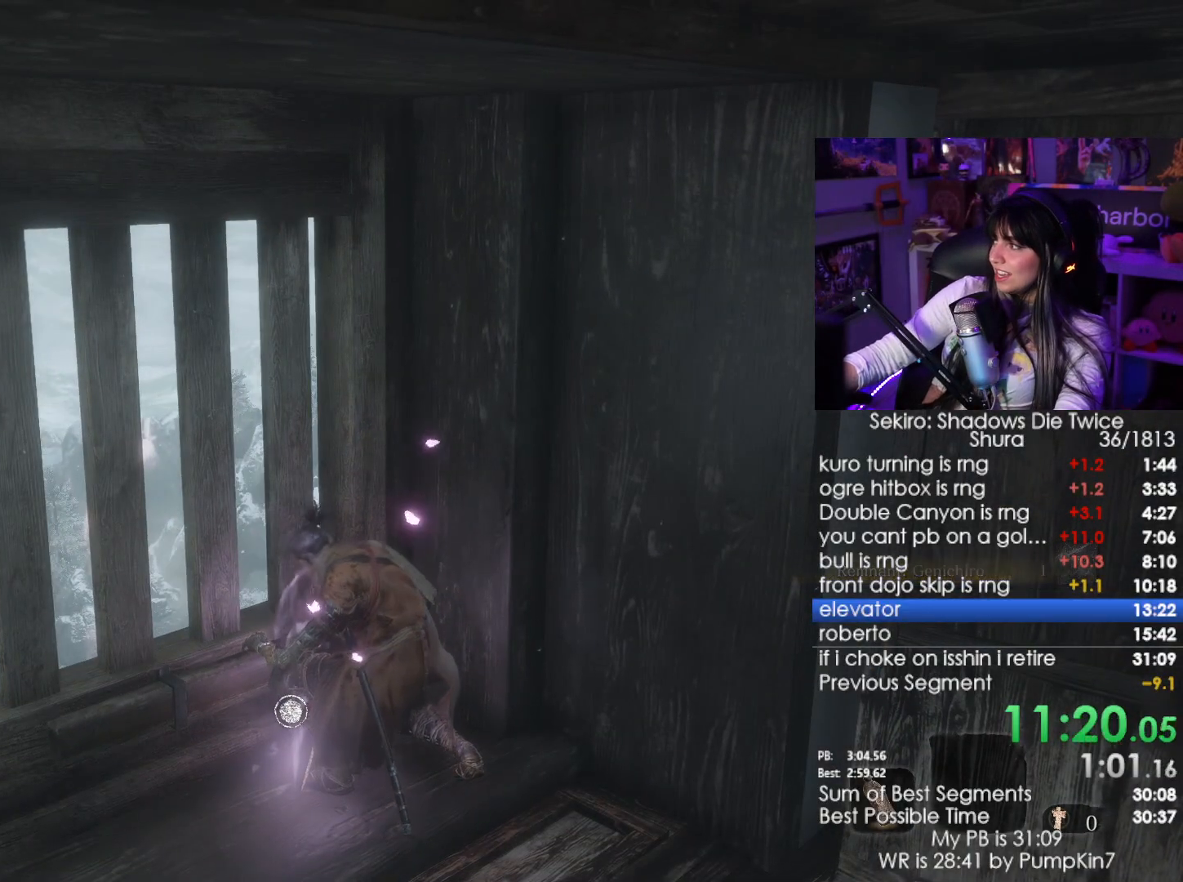
{"keys": [], "mouse": [], "events": []}